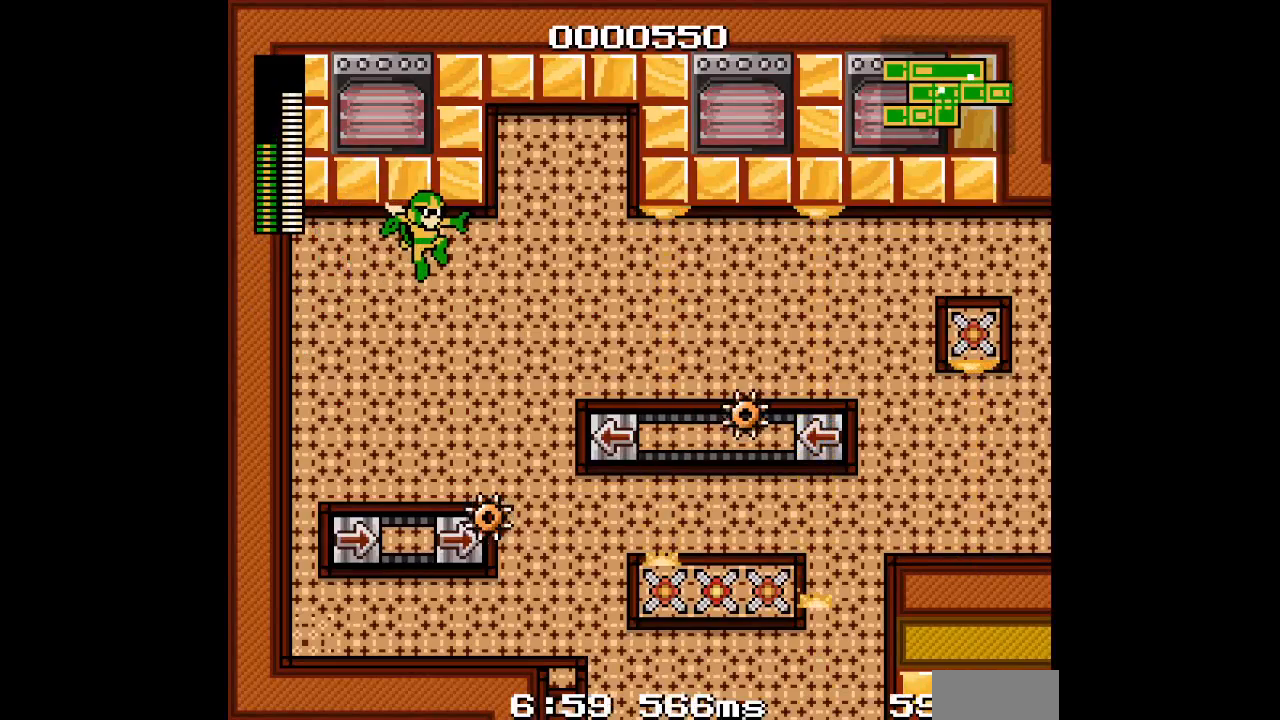
Gameplay with a controller (Xbox layout); each line is a JSON object with the inputs held at the frame after it. "events" lists button and stick changes between this image and that frame as [ms after this image, input, new state], when the widget could be followed in between. Not read: DPAD_DOWN DPAD_UP L2 L3 R1 R2 R3 SELECT START Z.
{"buttons": ["L1", "DPAD_RIGHT"], "events": []}
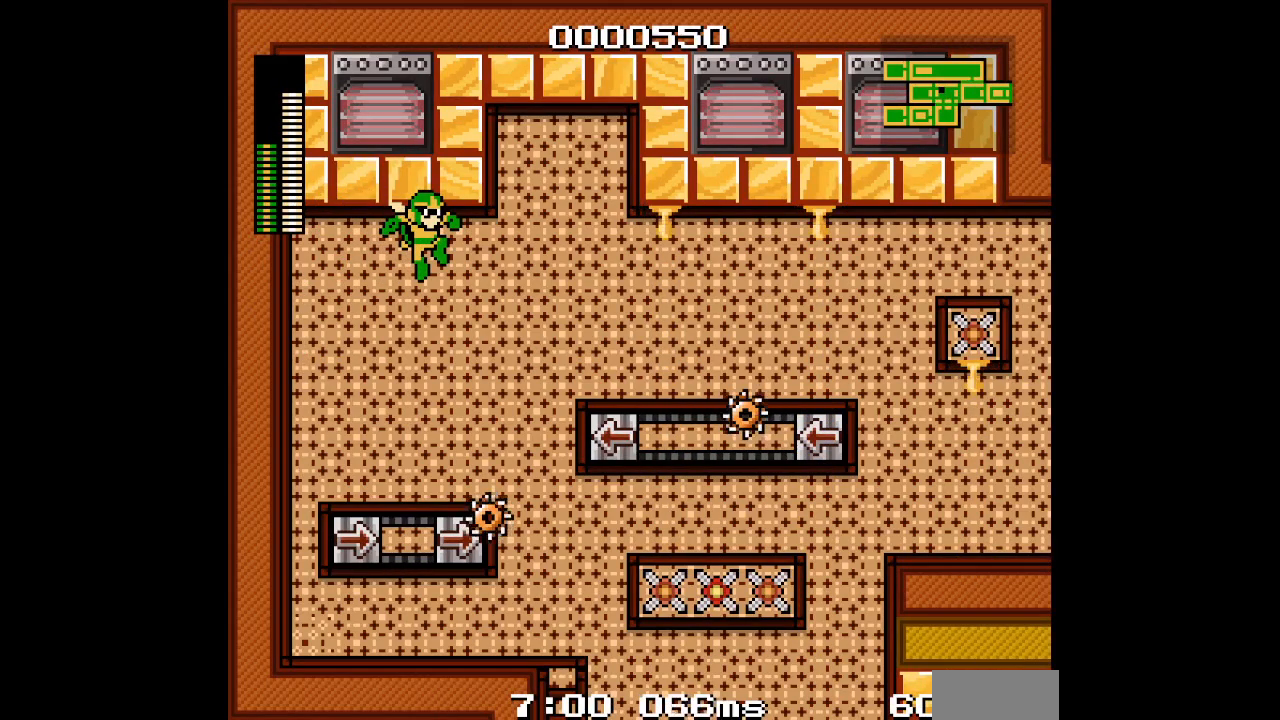
{"buttons": ["L1", "DPAD_RIGHT"], "events": []}
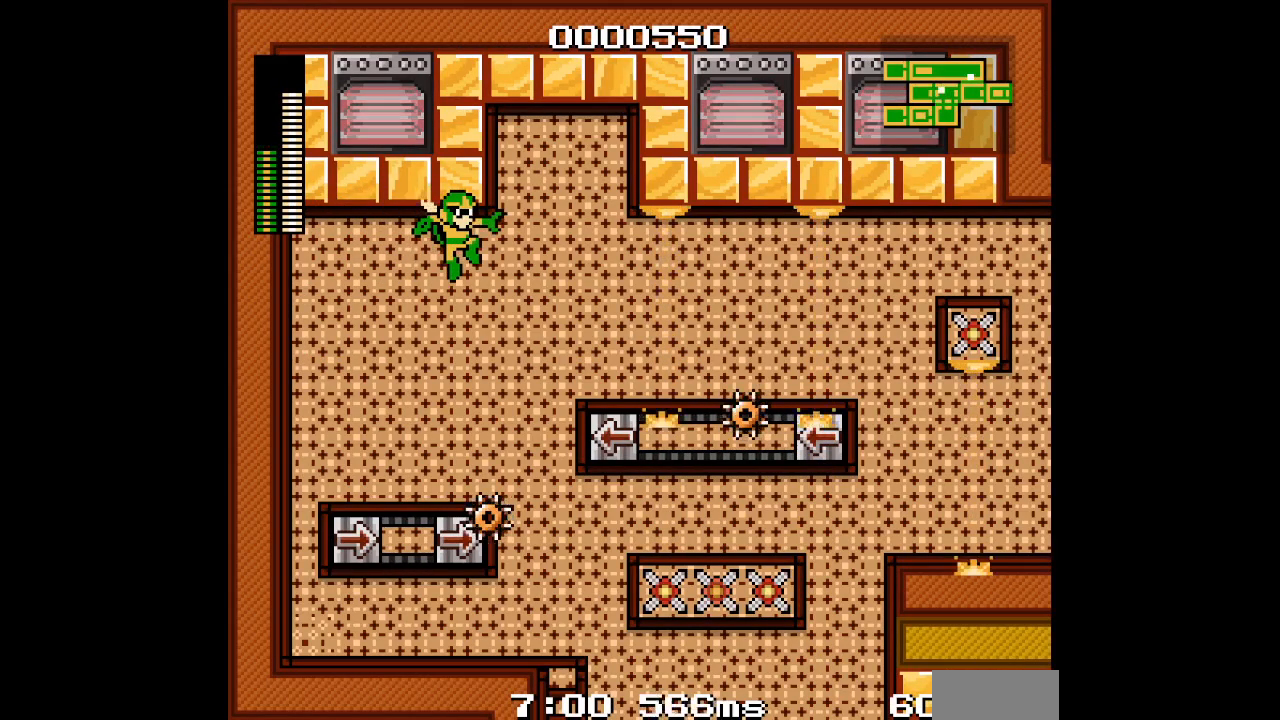
{"buttons": ["L1", "DPAD_RIGHT"], "events": []}
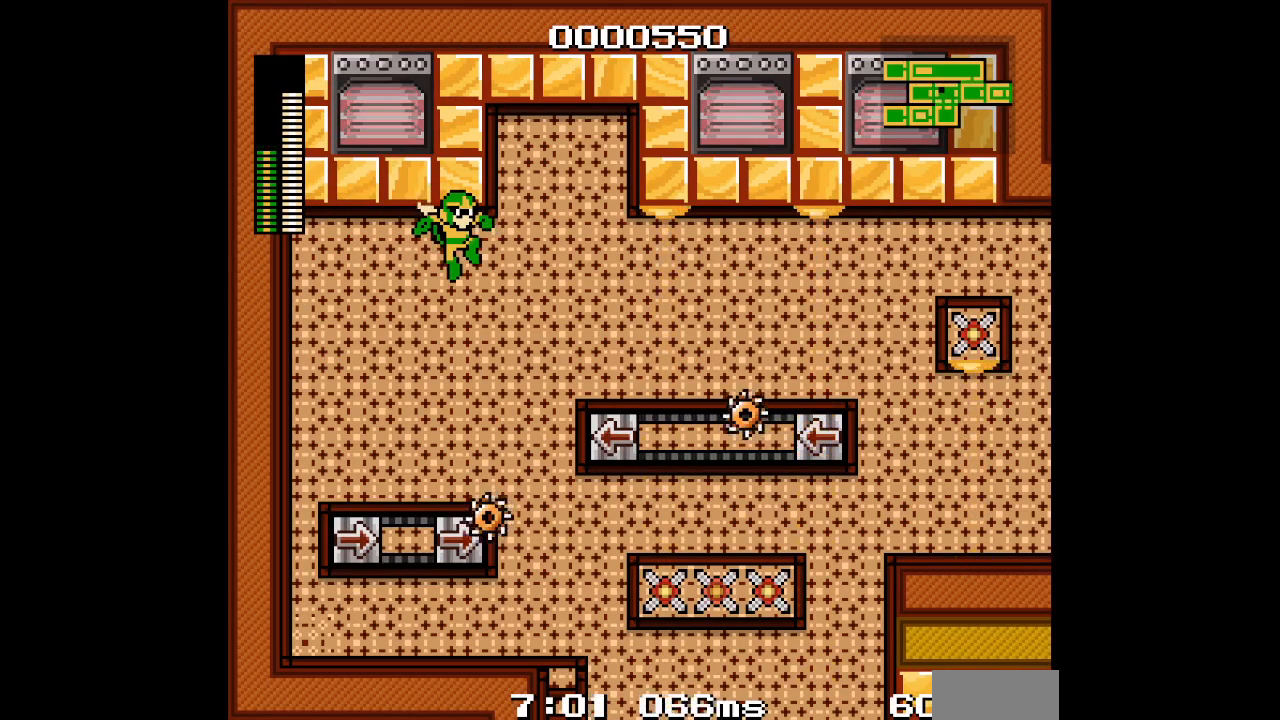
{"buttons": ["L1", "DPAD_RIGHT"], "events": []}
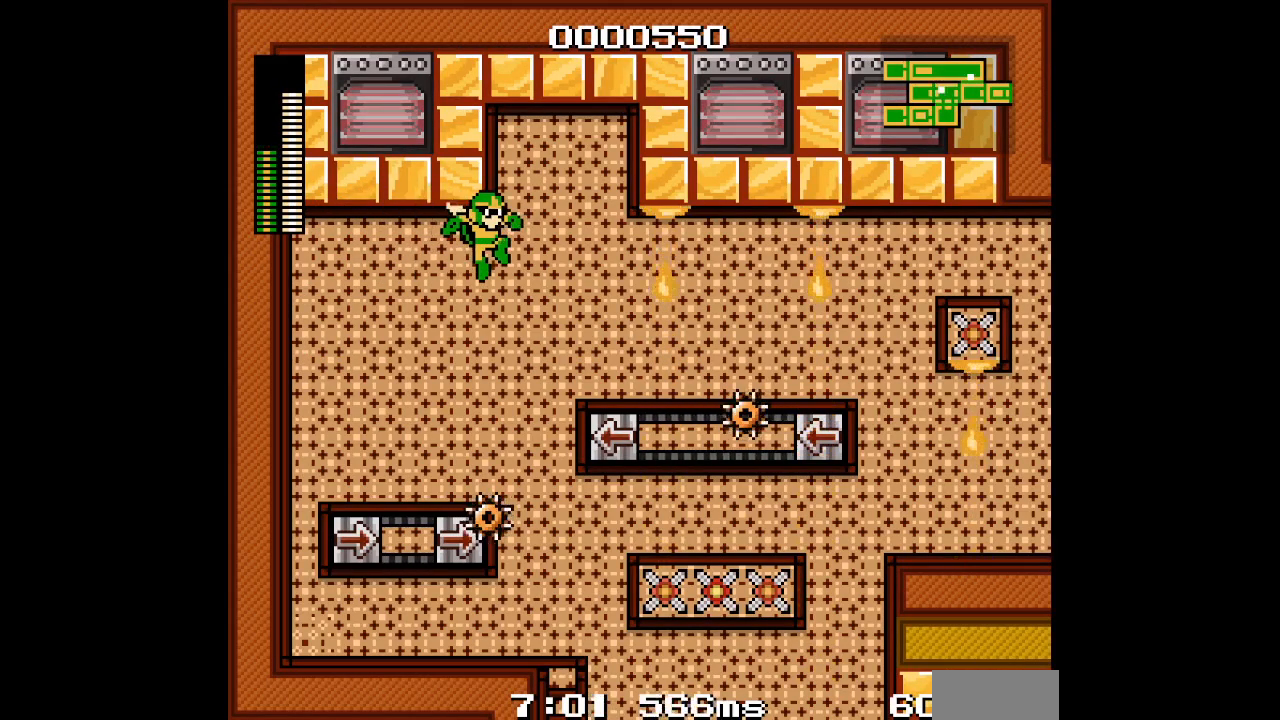
{"buttons": ["L1", "DPAD_RIGHT"], "events": []}
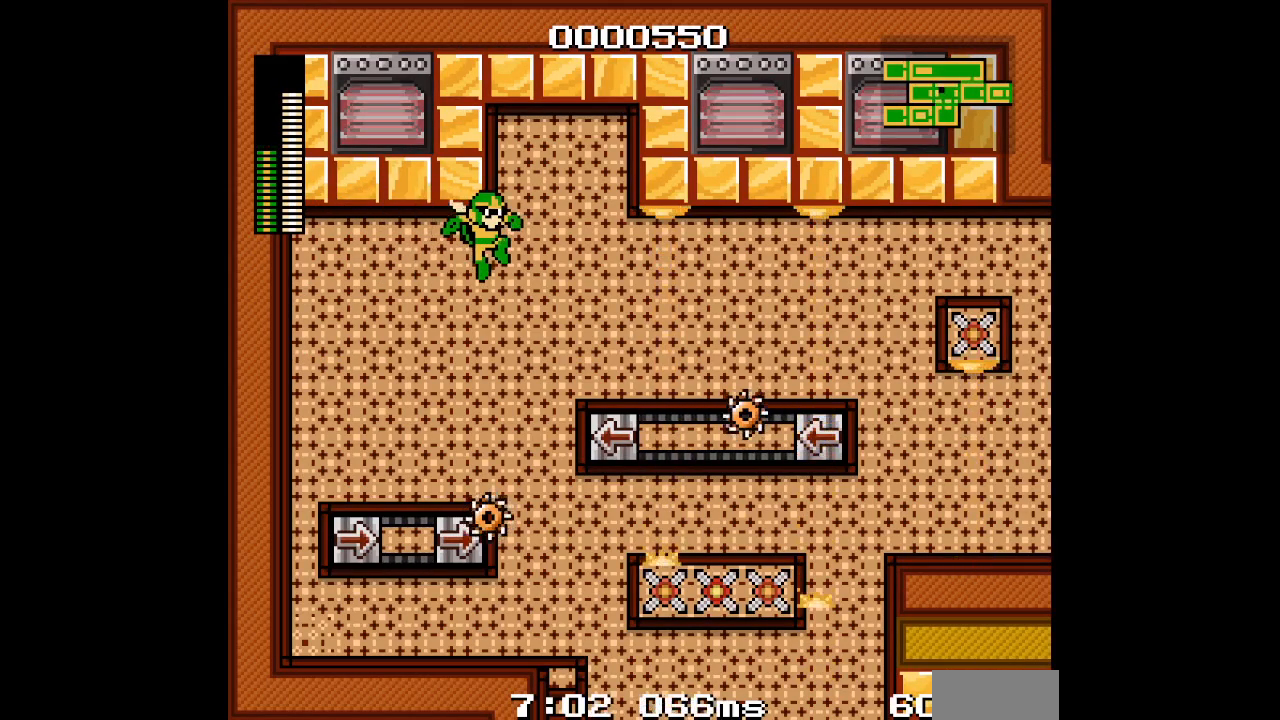
{"buttons": ["L1", "DPAD_RIGHT"], "events": []}